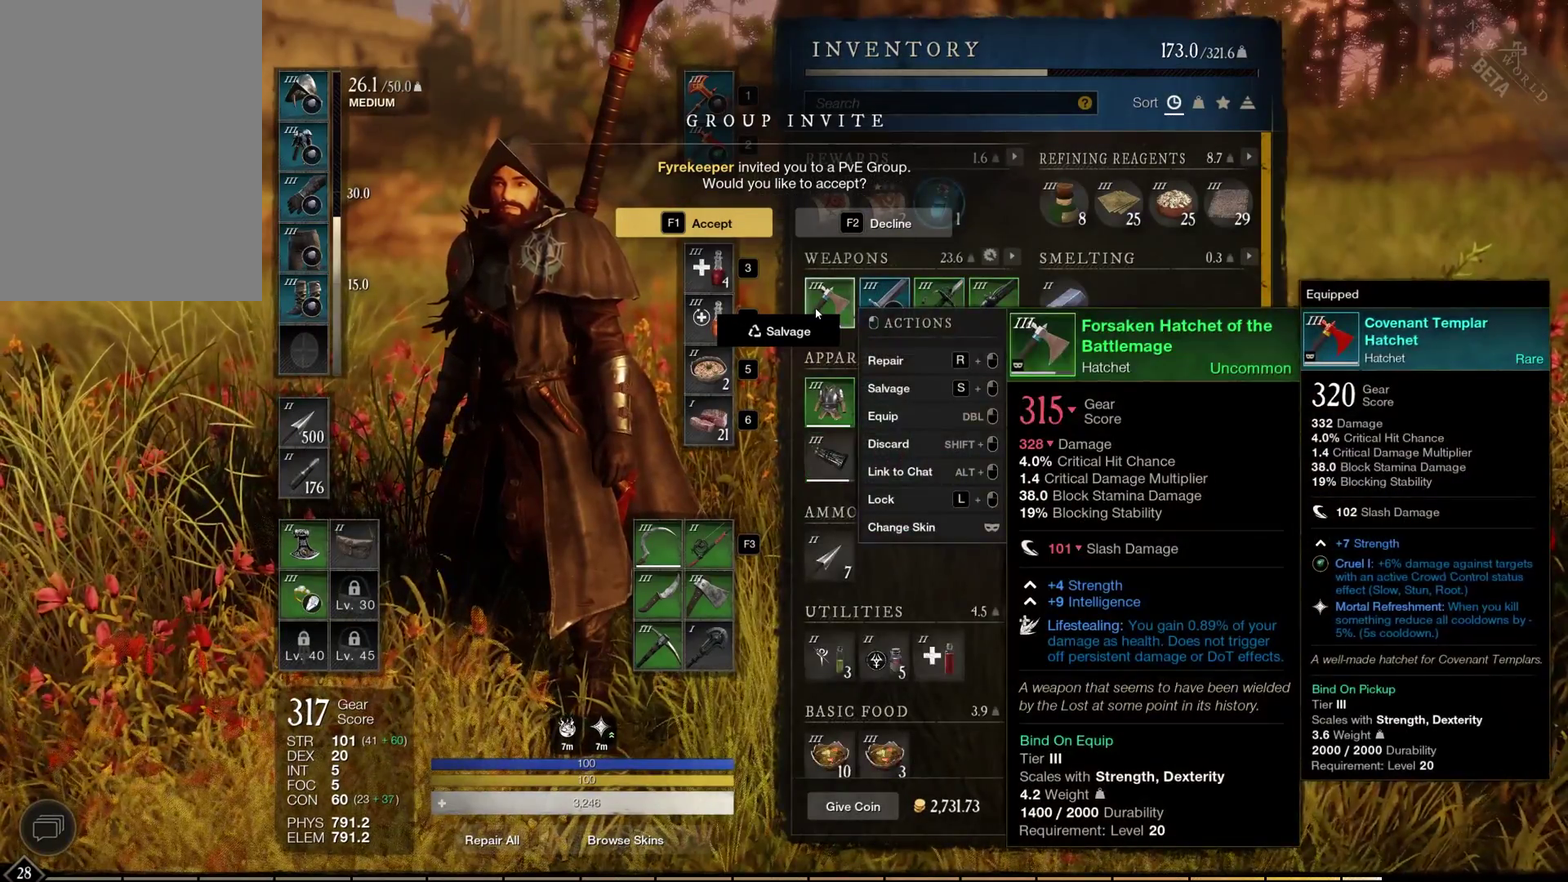
Gameplay with a controller (Xbox layout); each line is a JSON object with the inputs held at the frame after it (dt_ms = milliseconds from this image to that frame). "events" lists button and stick changes between this image and that frame as [ms after this image, input, new state], when the widget could be followed in between. Not read: L2 L3 R3 other_buttons.
{"dt_ms": 700, "buttons": ["Y"], "left_stick": "center", "events": [[650, "Y", "down"]]}
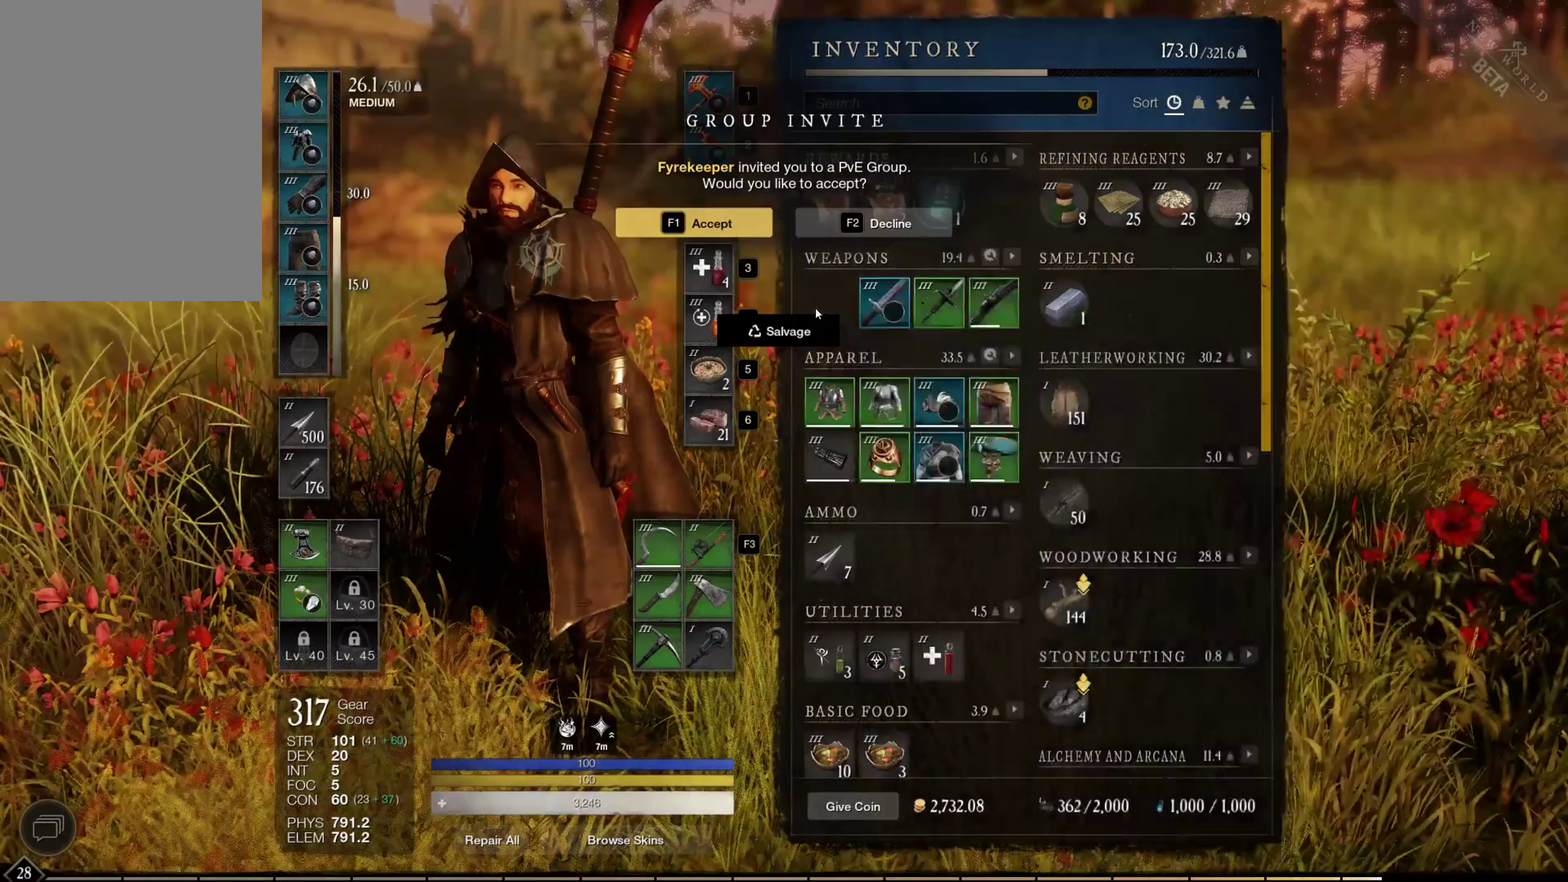
{"dt_ms": 300, "buttons": [], "left_stick": "center", "events": [[117, "Y", "up"]]}
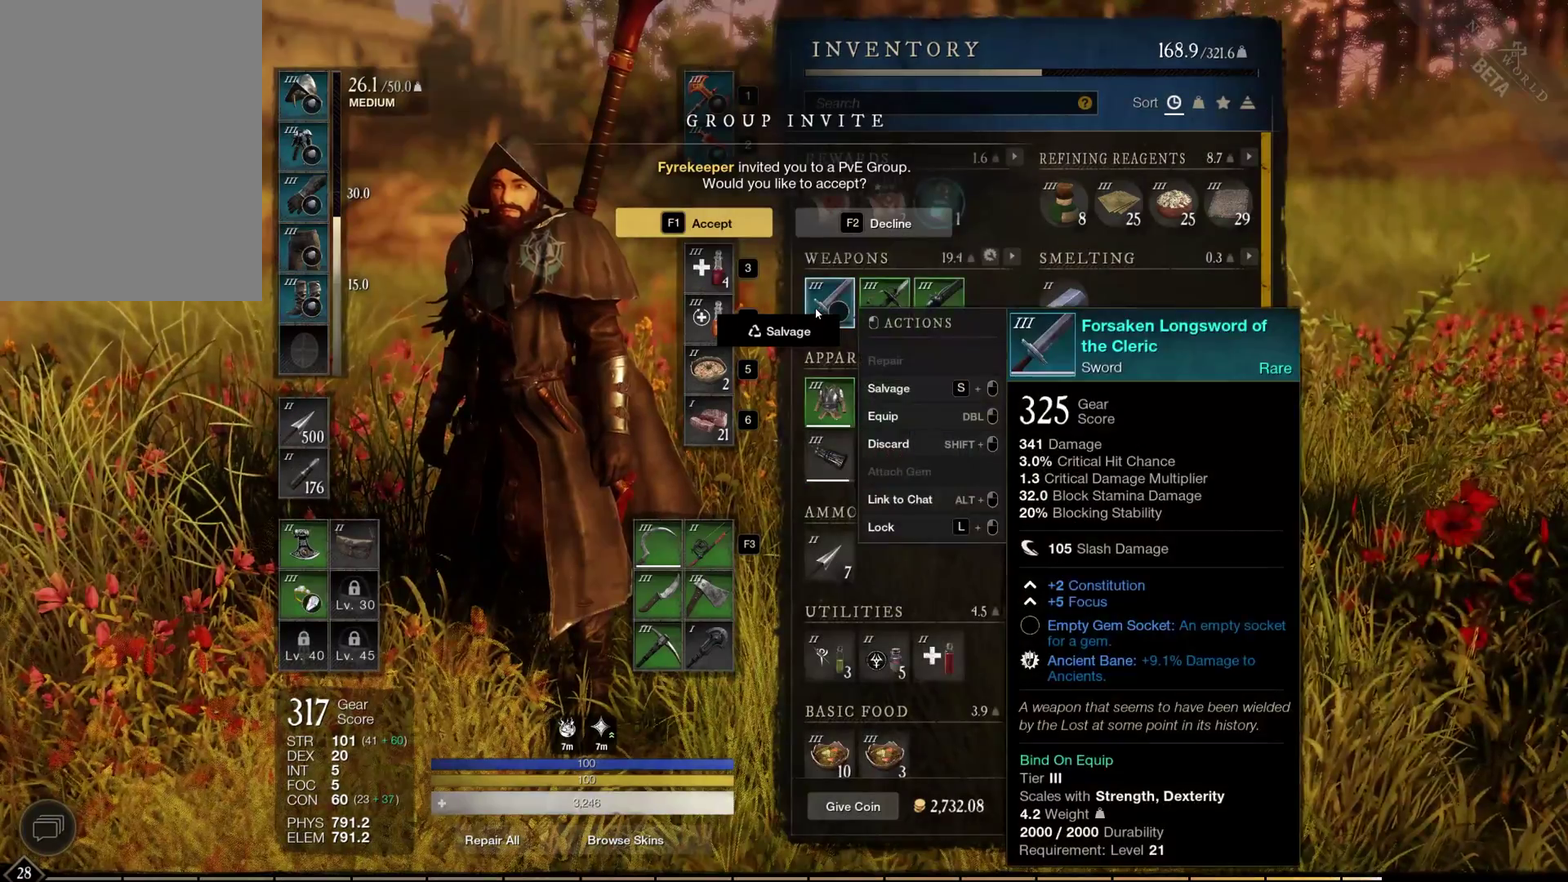
{"dt_ms": 500, "buttons": [], "left_stick": "center", "events": []}
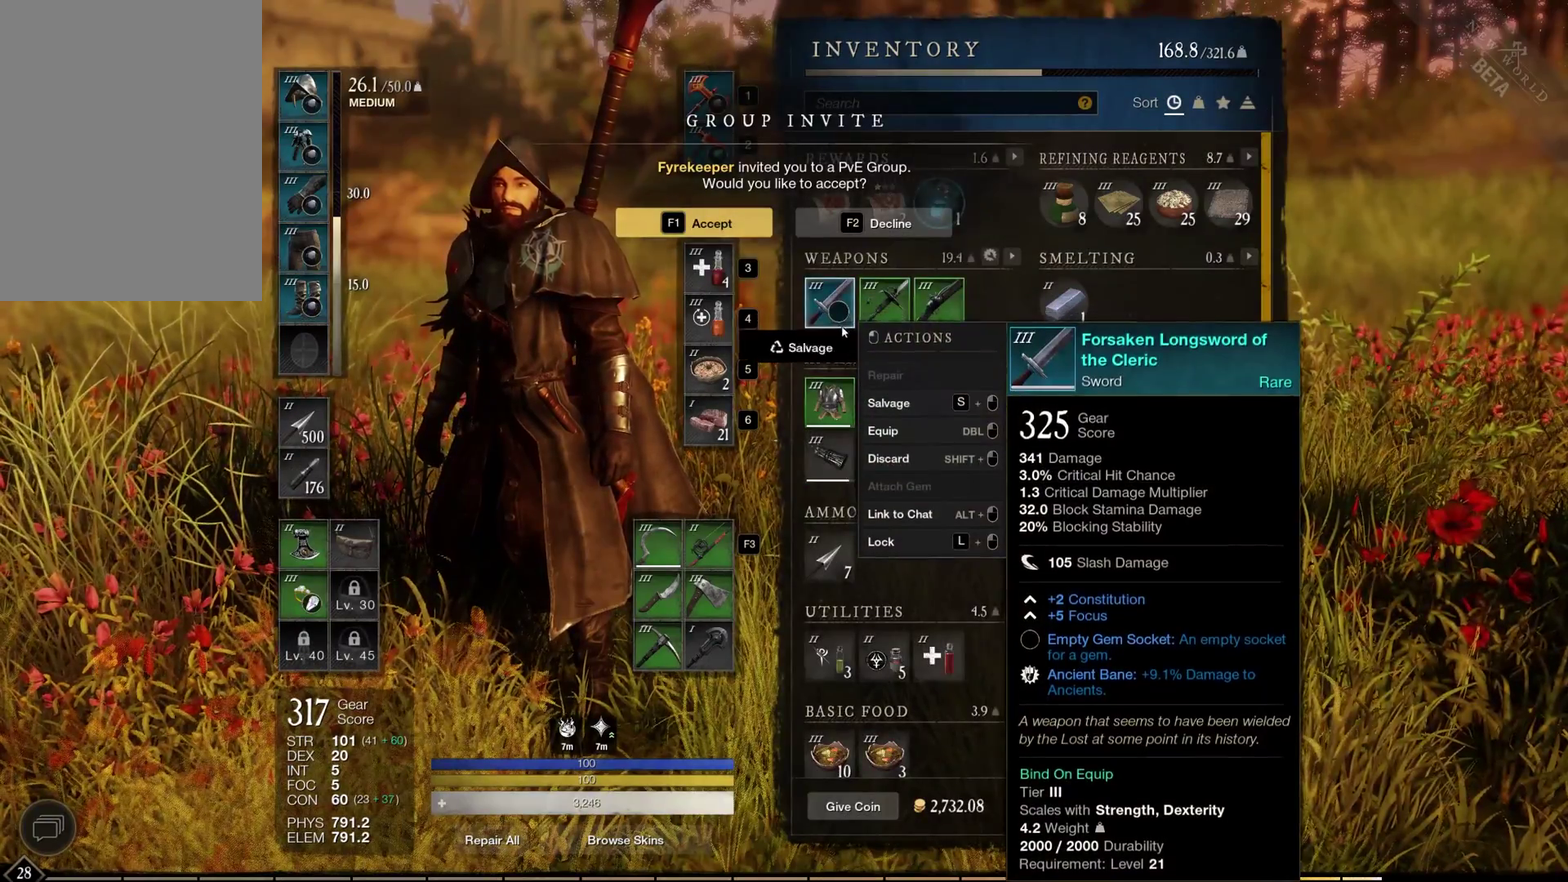
{"dt_ms": 500, "buttons": [], "left_stick": "center", "events": []}
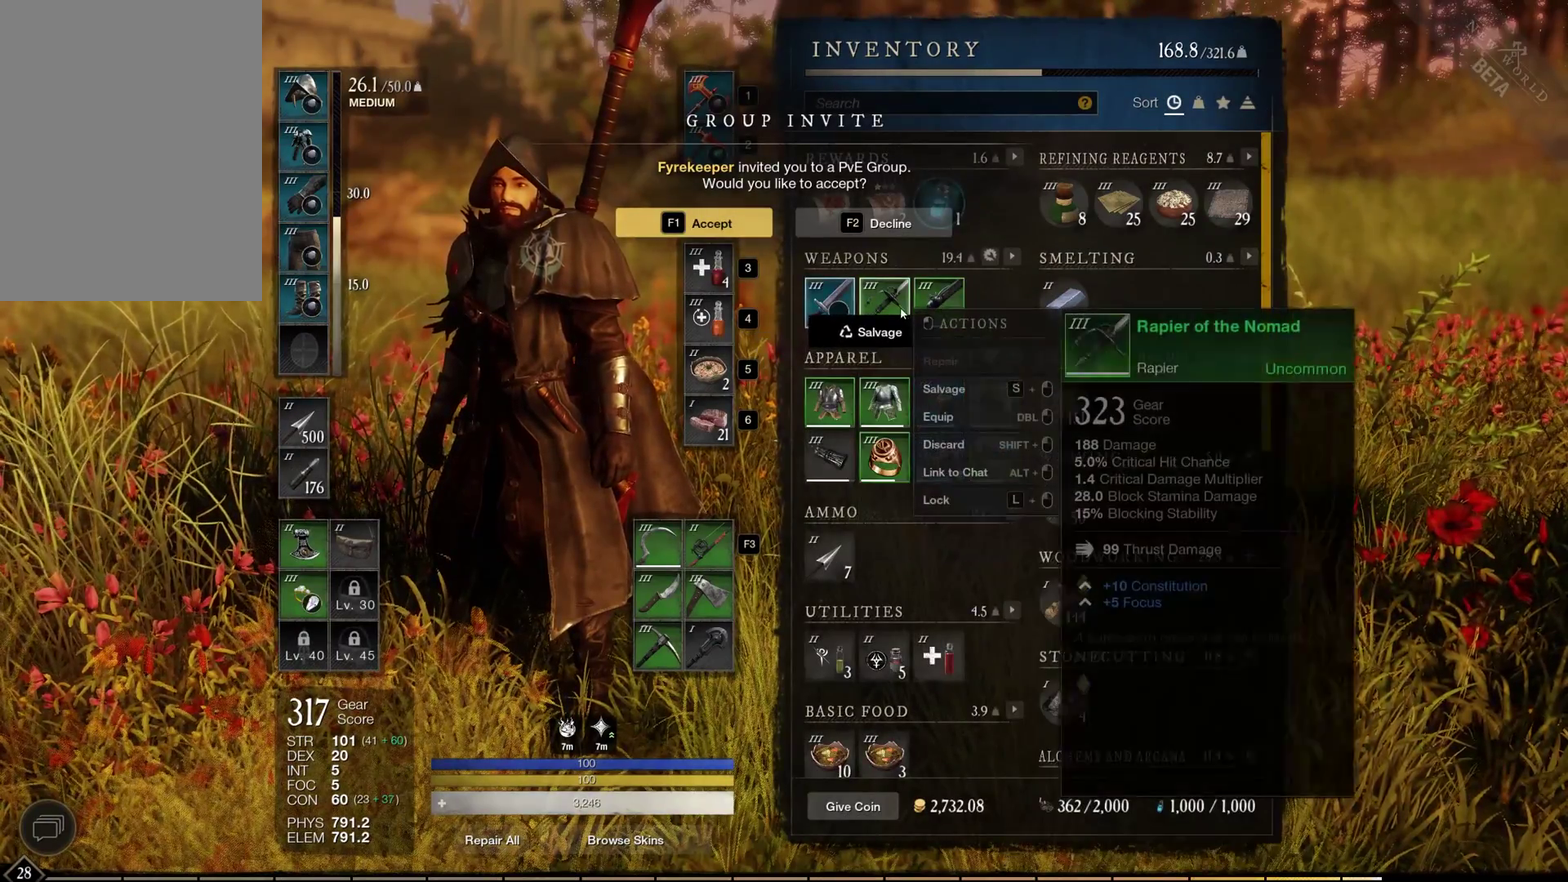
{"dt_ms": 700, "buttons": ["Y"], "left_stick": "center", "events": [[633, "Y", "down"]]}
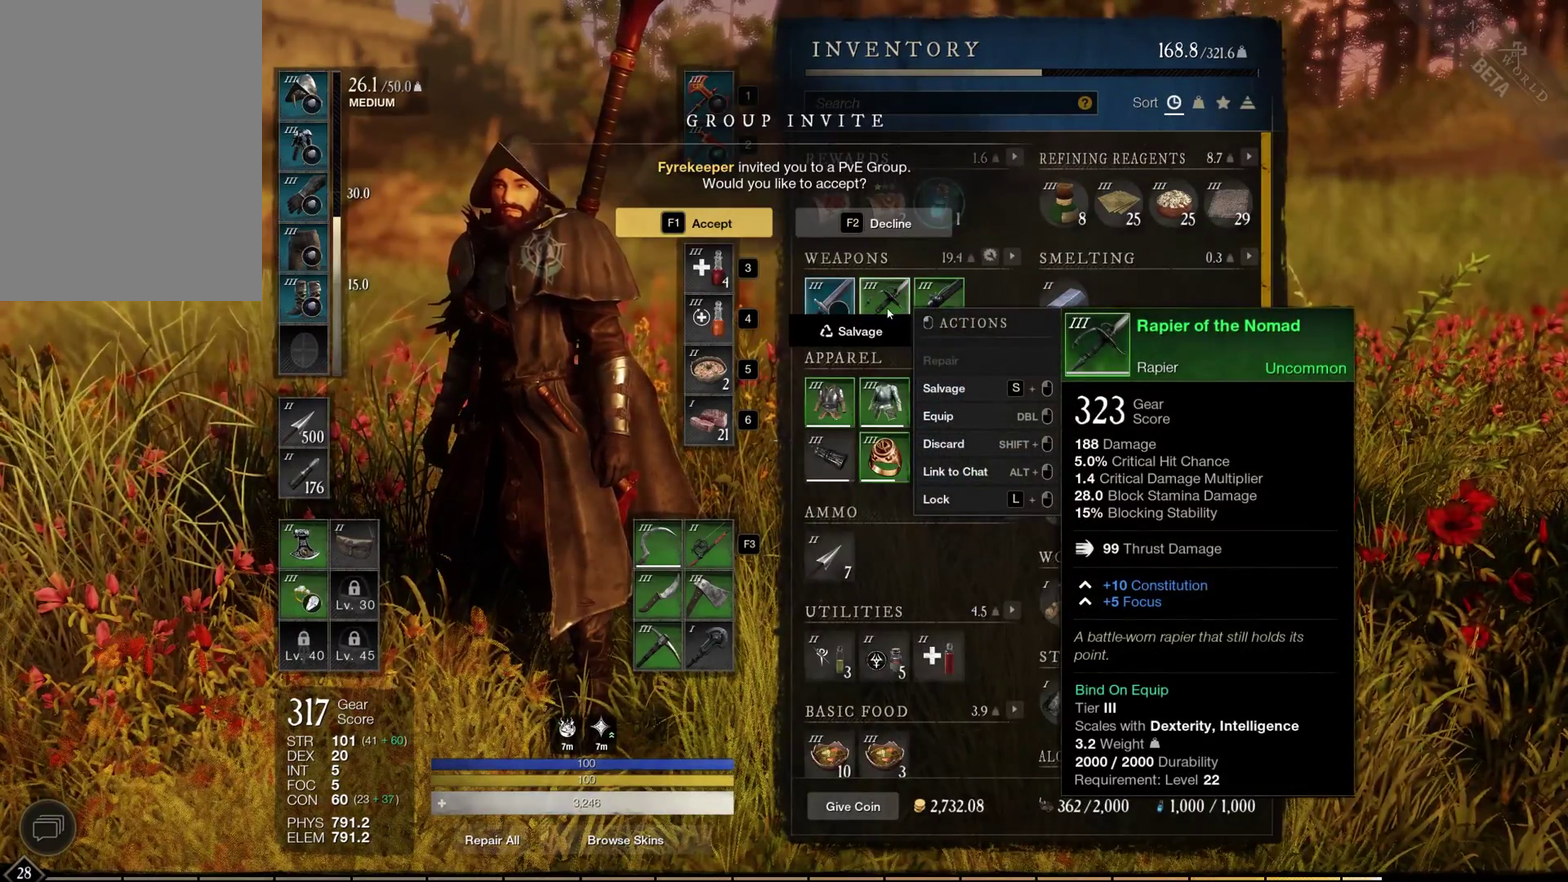
{"dt_ms": 300, "buttons": [], "left_stick": "center", "events": [[83, "Y", "up"]]}
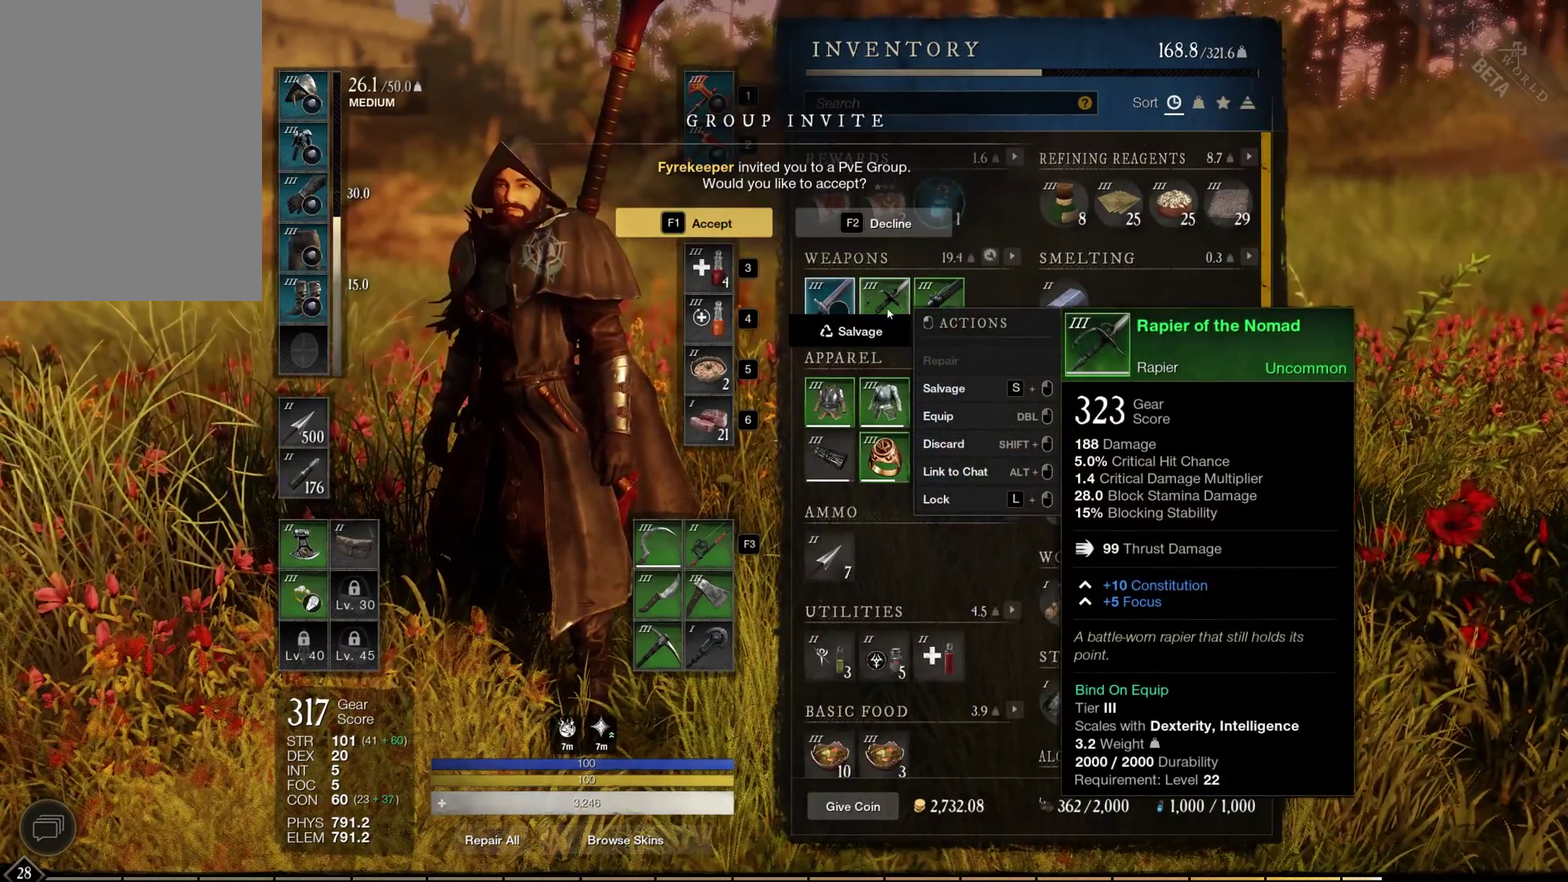
{"dt_ms": 700, "buttons": ["Y"], "left_stick": "center", "events": [[650, "Y", "down"]]}
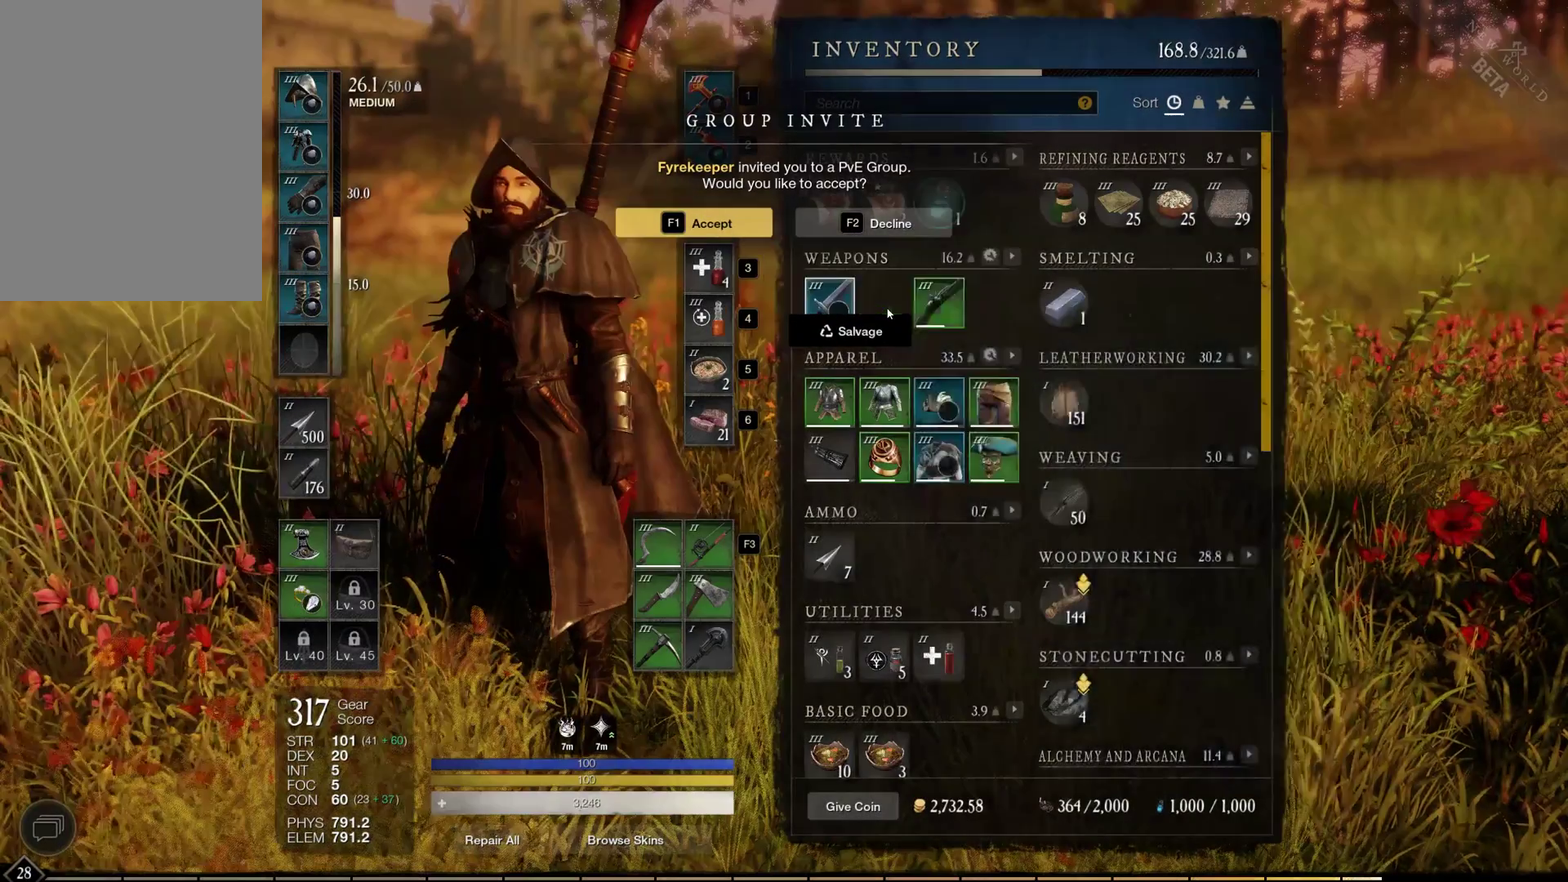
{"dt_ms": 300, "buttons": [], "left_stick": "center", "events": [[83, "Y", "up"]]}
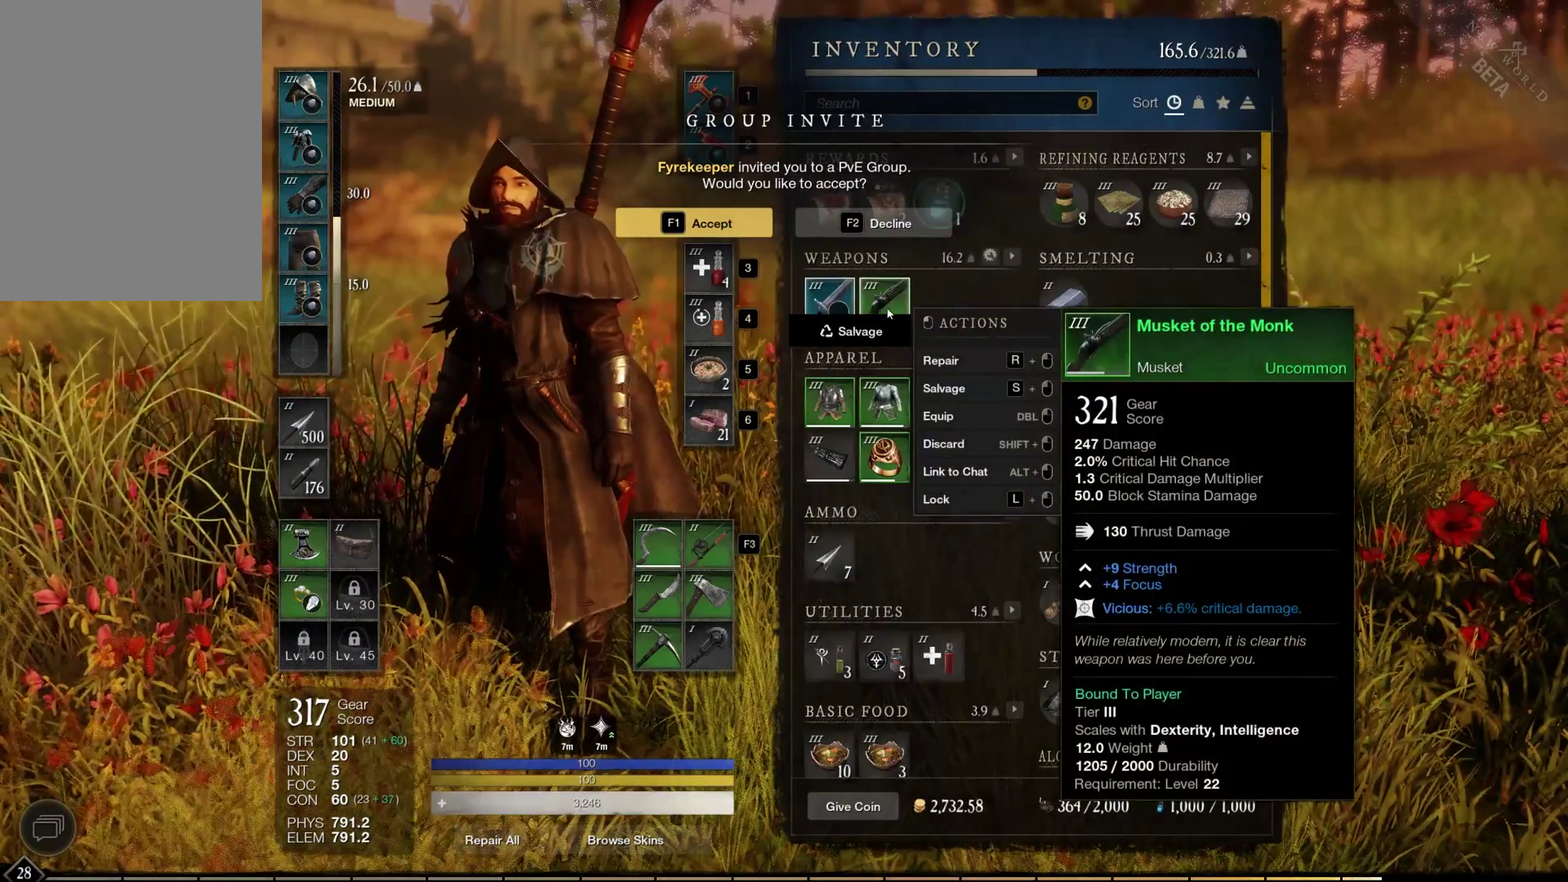
{"dt_ms": 500, "buttons": [], "left_stick": "center", "events": []}
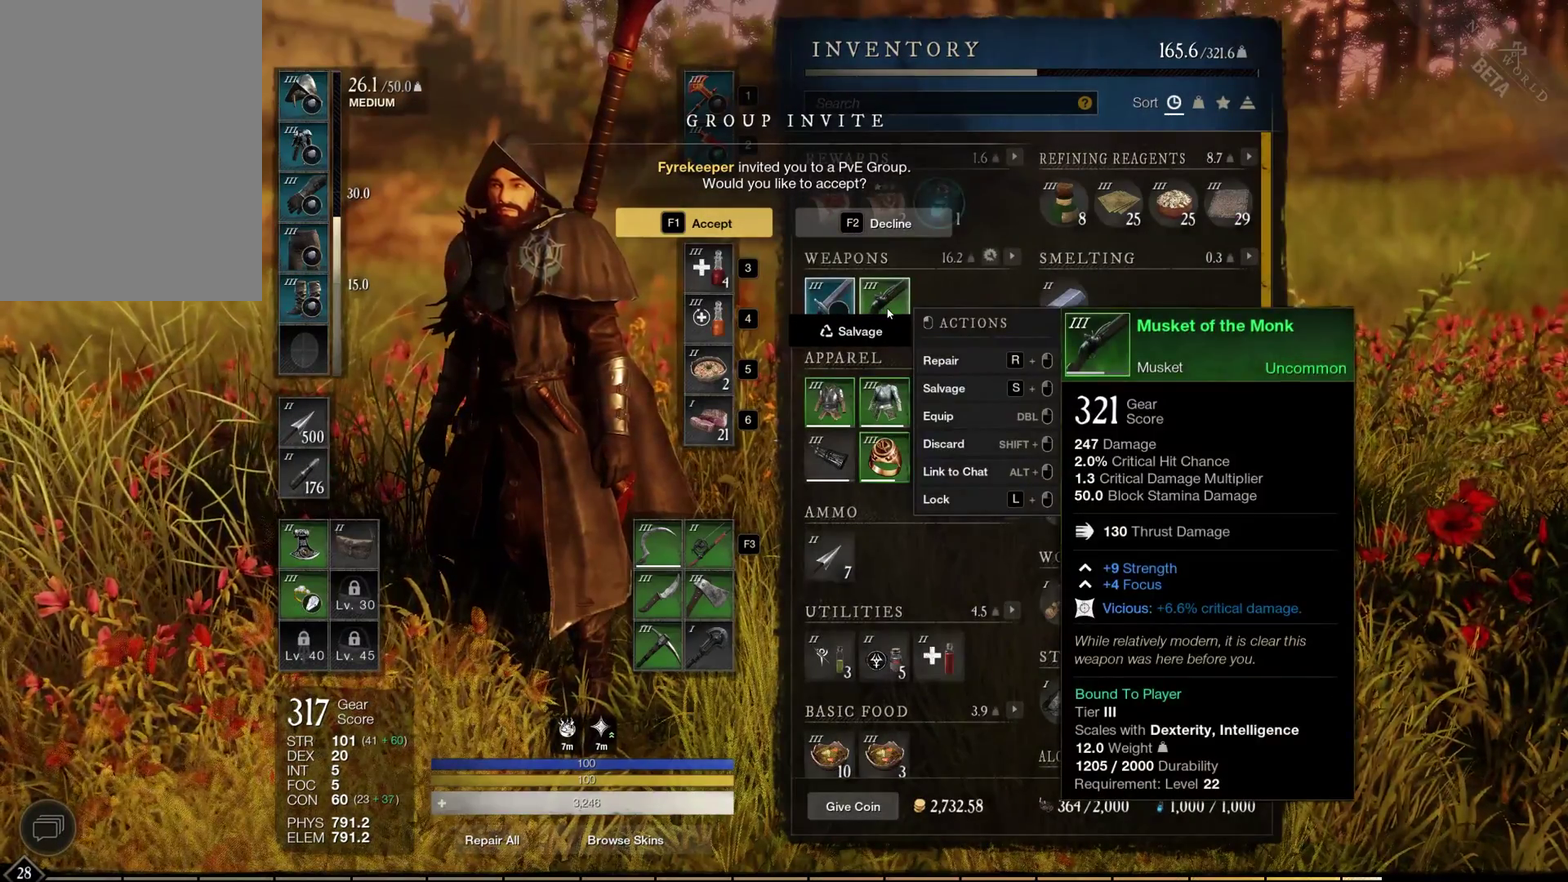
{"dt_ms": 500, "buttons": [], "left_stick": "center", "events": []}
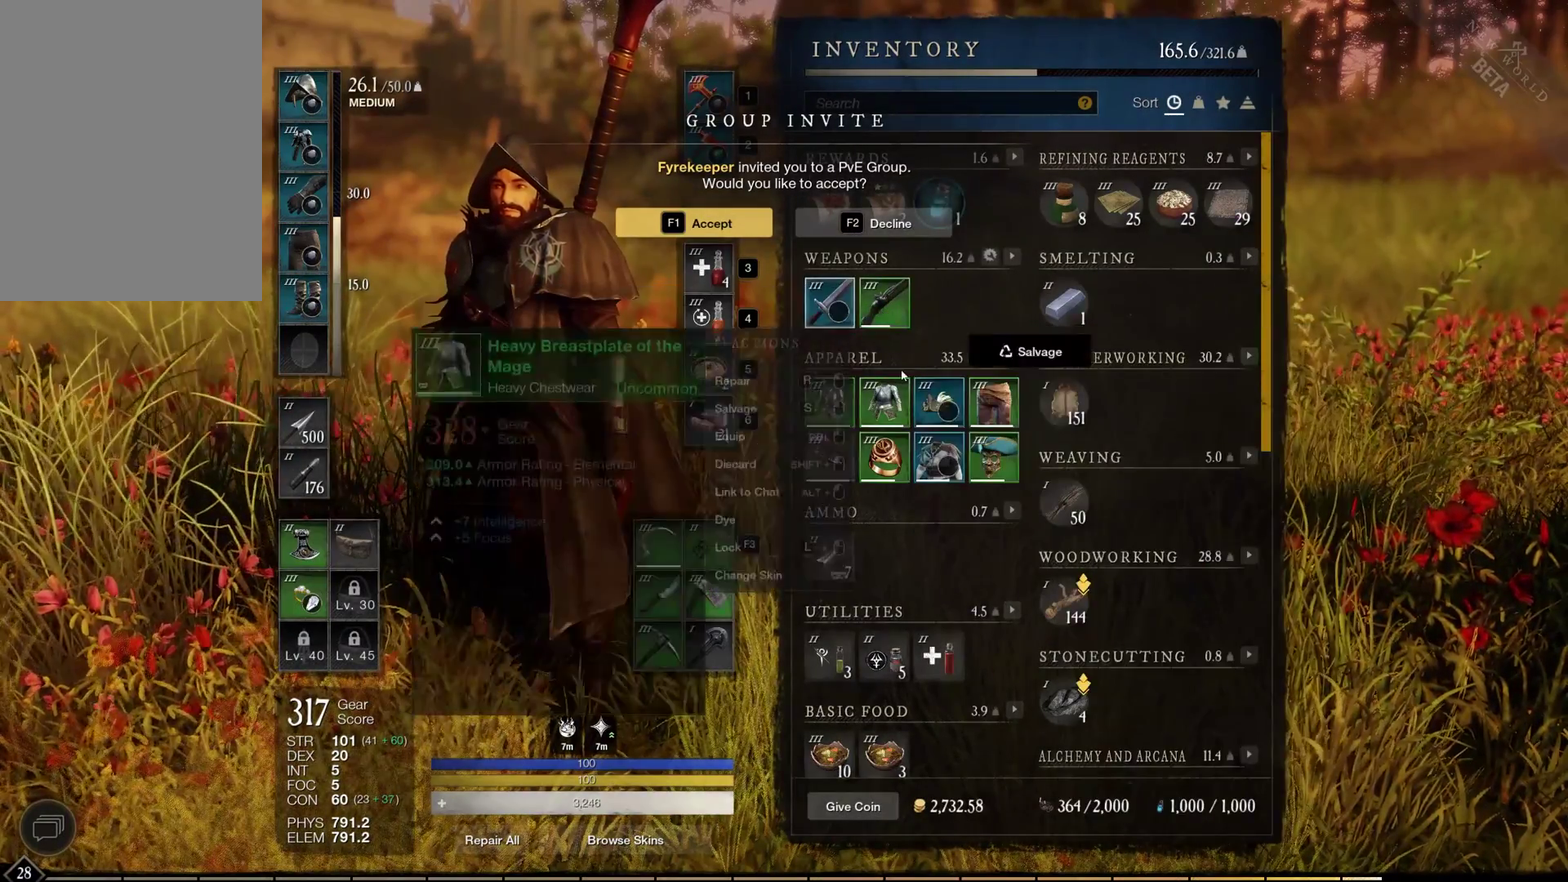
{"dt_ms": 500, "buttons": [], "left_stick": "center", "events": []}
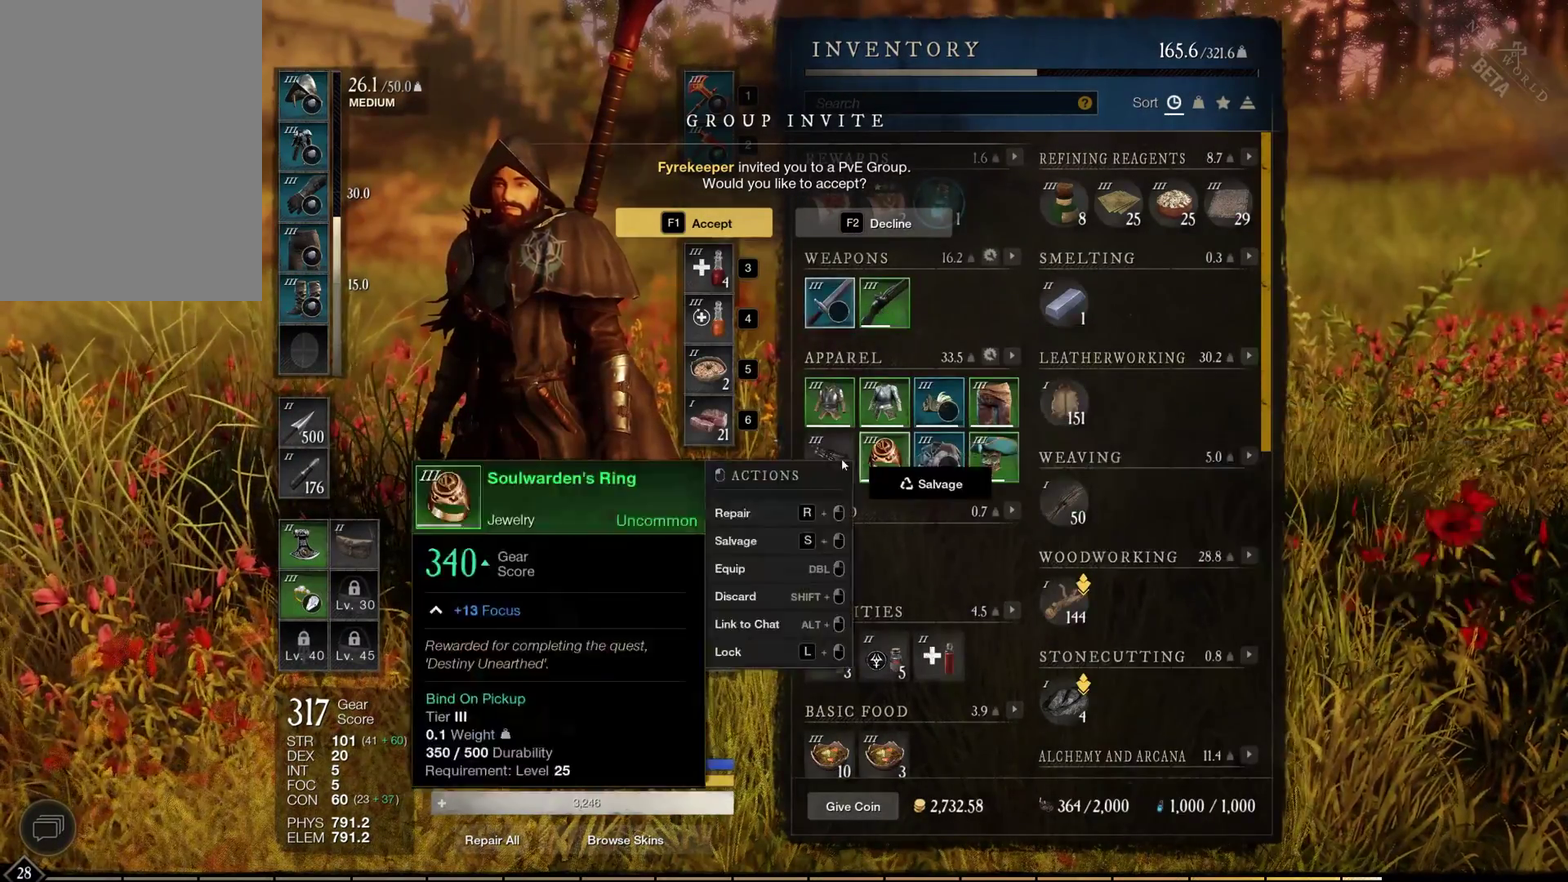
{"dt_ms": 300, "buttons": [], "left_stick": "center", "events": []}
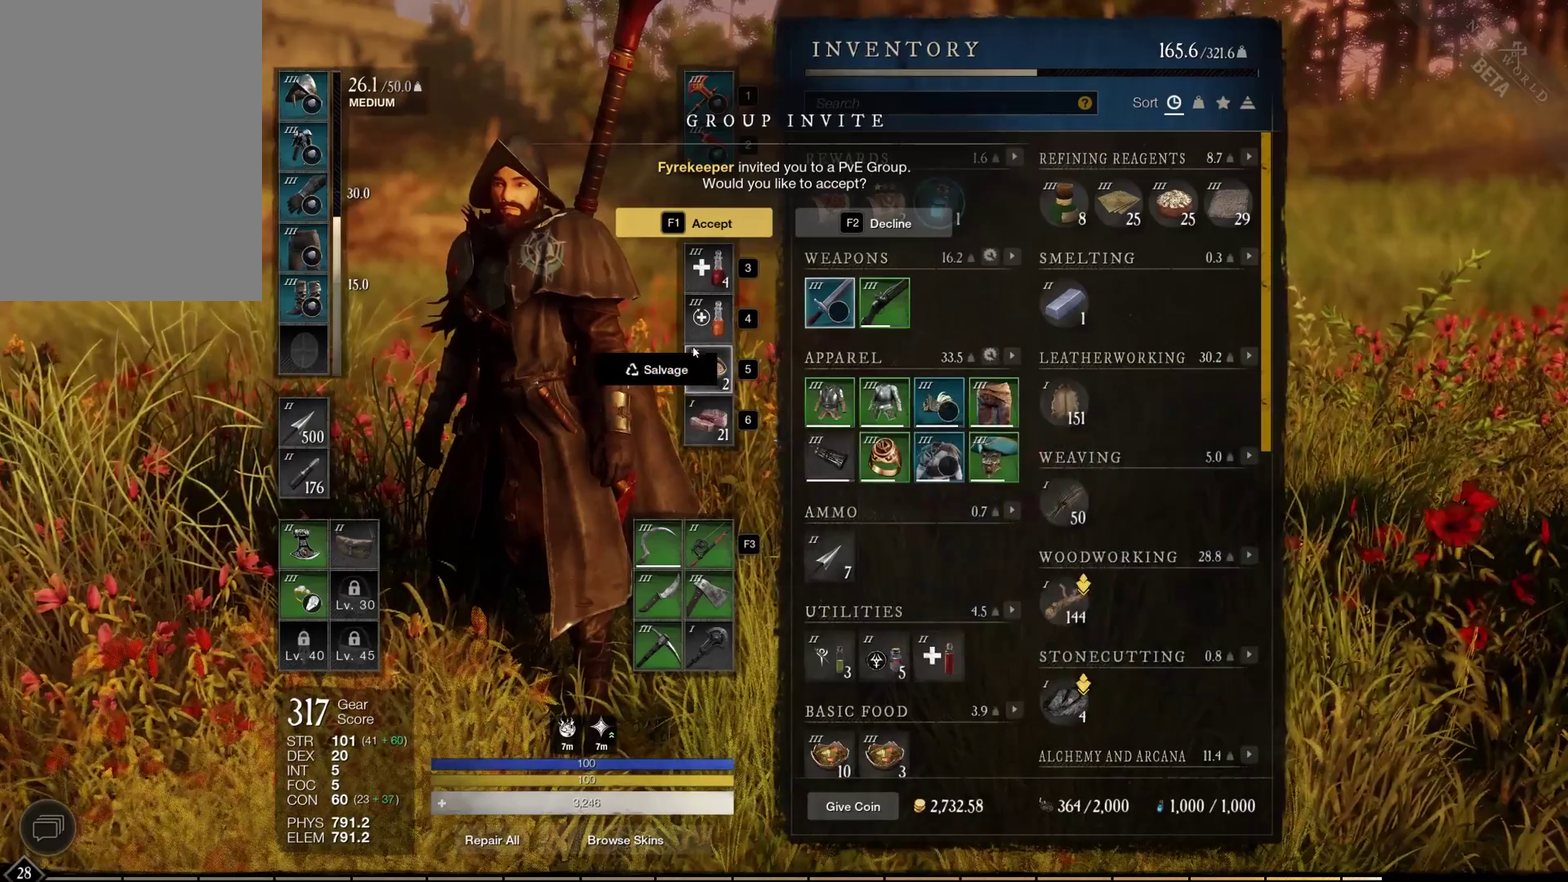
{"dt_ms": 700, "buttons": [], "left_stick": "center", "events": []}
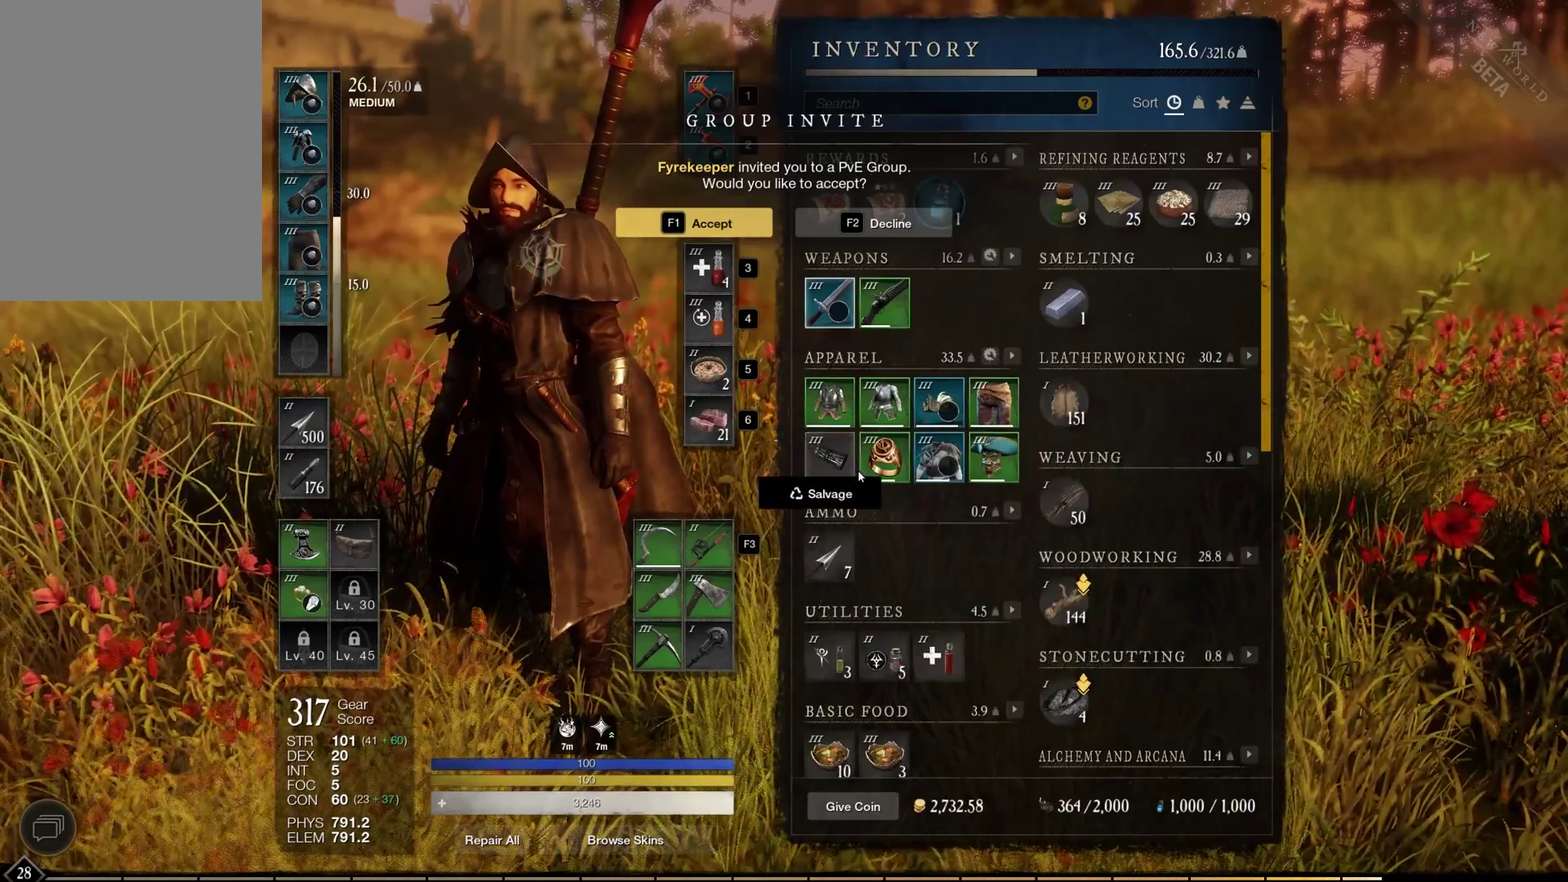
{"dt_ms": 500, "buttons": [], "left_stick": "center", "events": []}
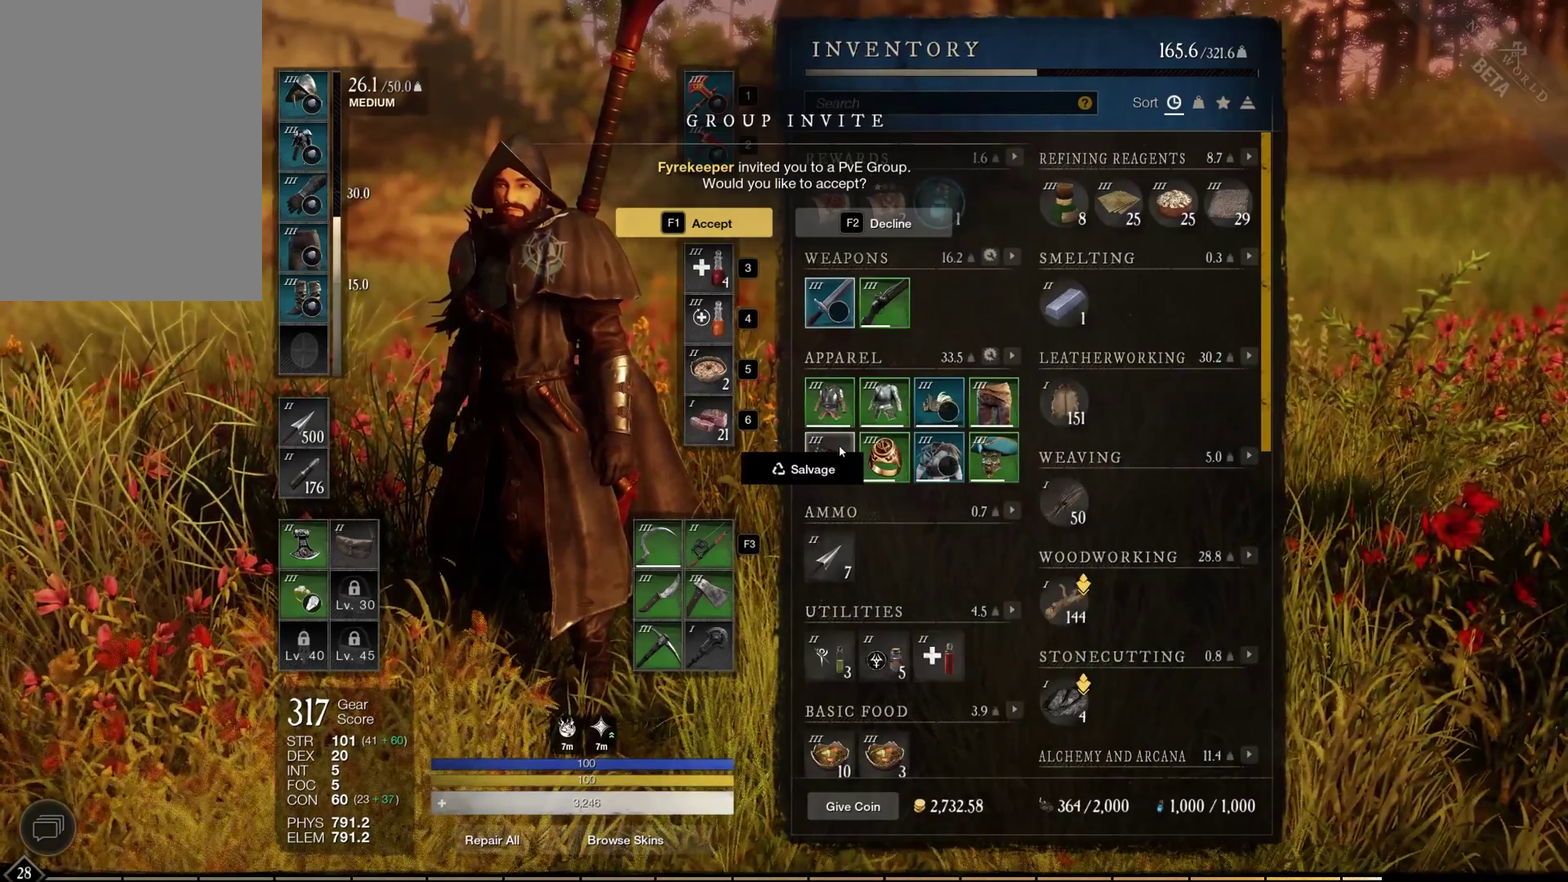
{"dt_ms": 500, "buttons": ["DPAD_RIGHT"], "left_stick": "center", "events": [[500, "DPAD_RIGHT", "down"]]}
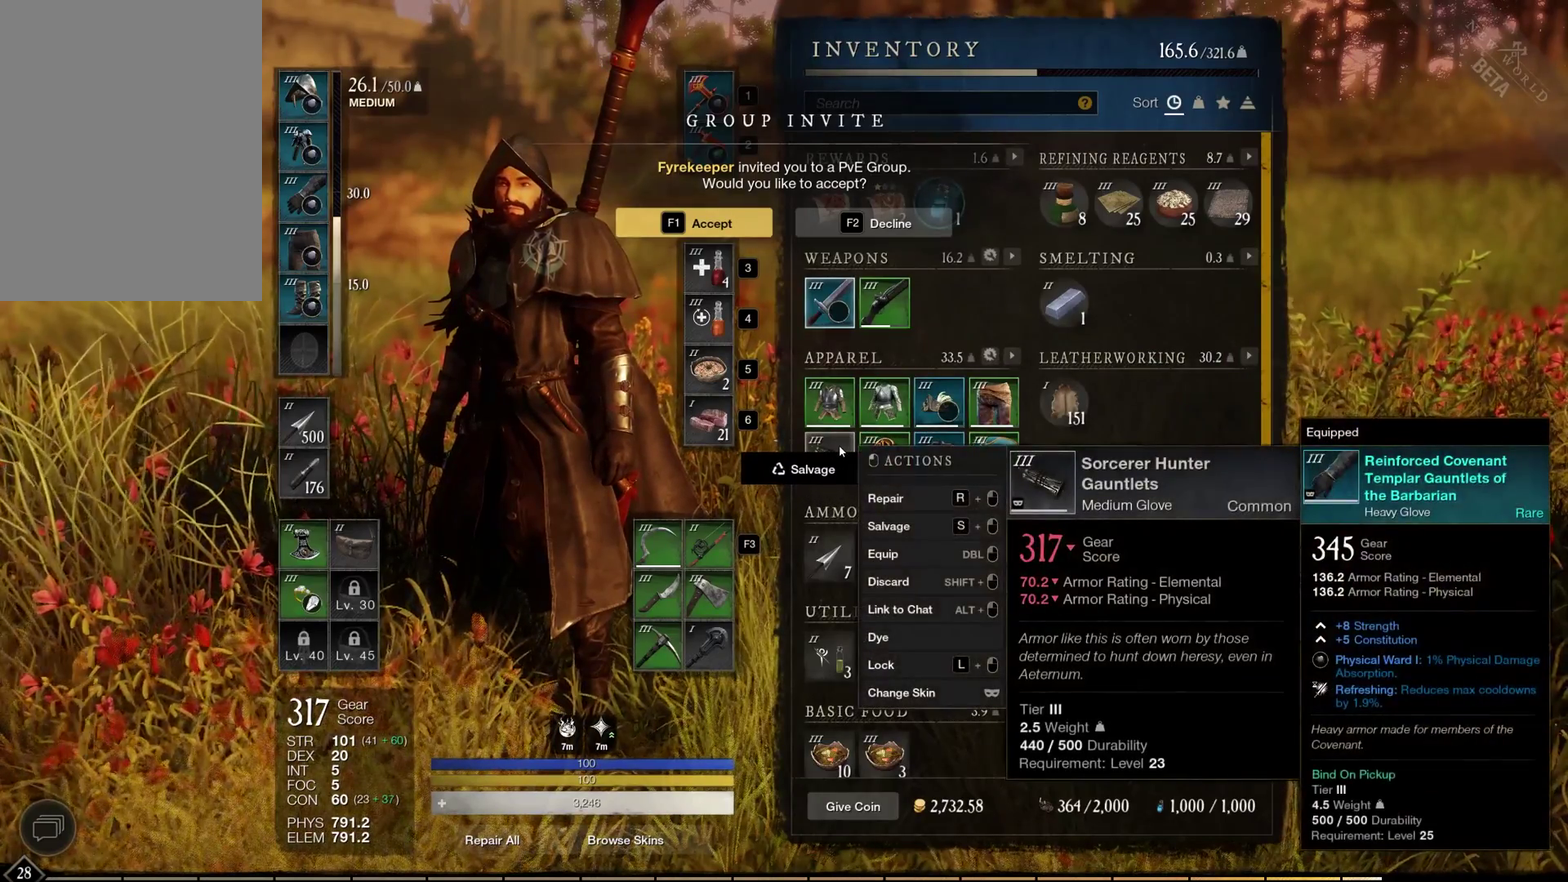
{"dt_ms": 500, "buttons": ["DPAD_UP"], "left_stick": "center", "events": [[500, "DPAD_RIGHT", "up"], [500, "DPAD_UP", "down"]]}
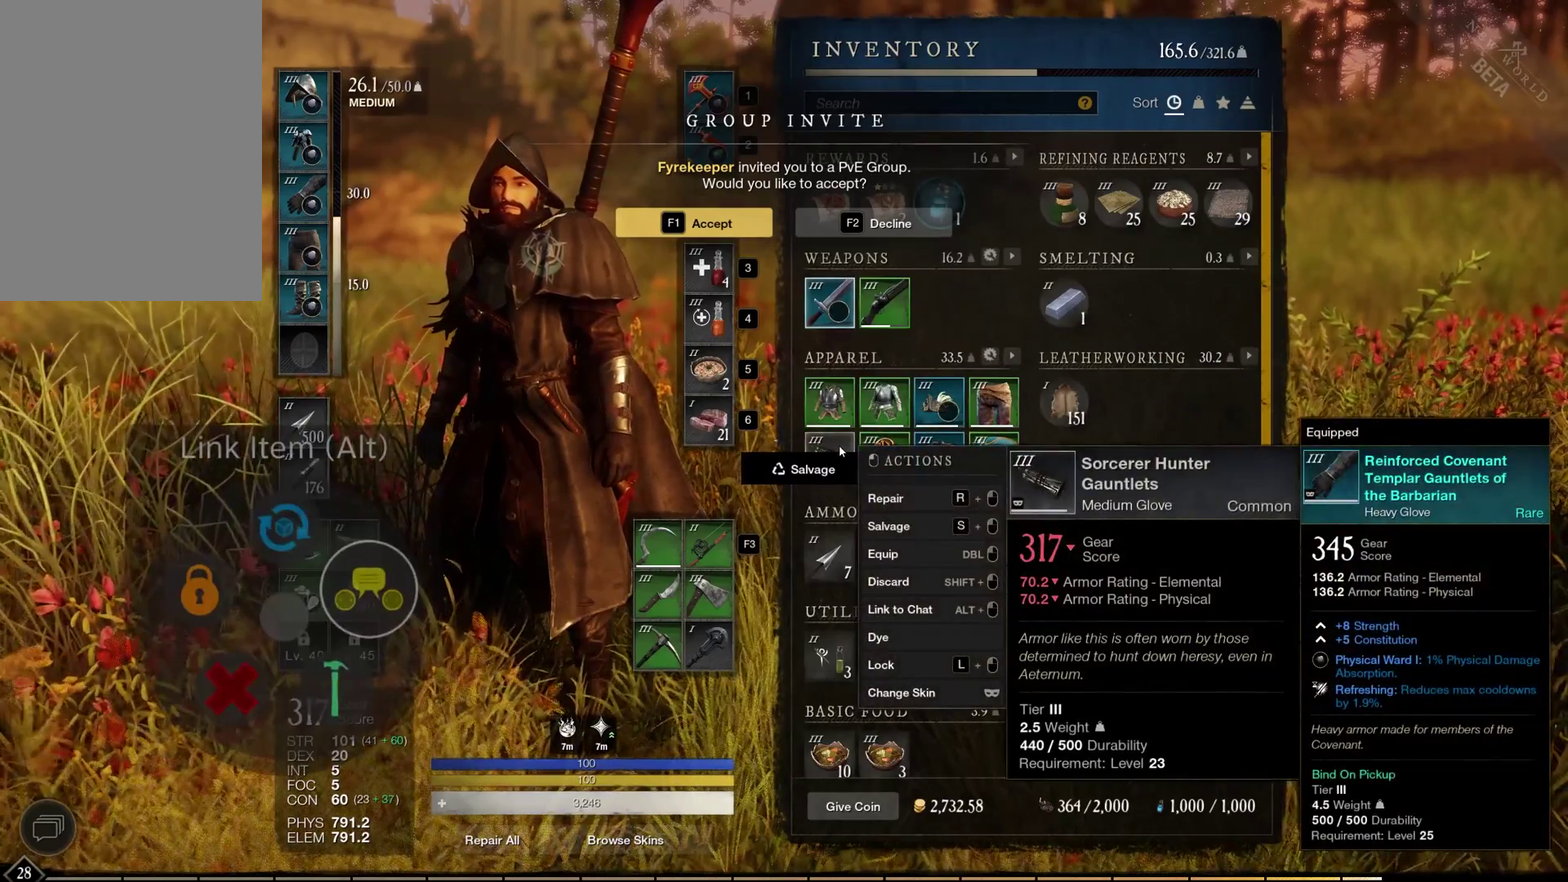
{"dt_ms": 500, "buttons": ["DPAD_UP"], "left_stick": "center", "events": []}
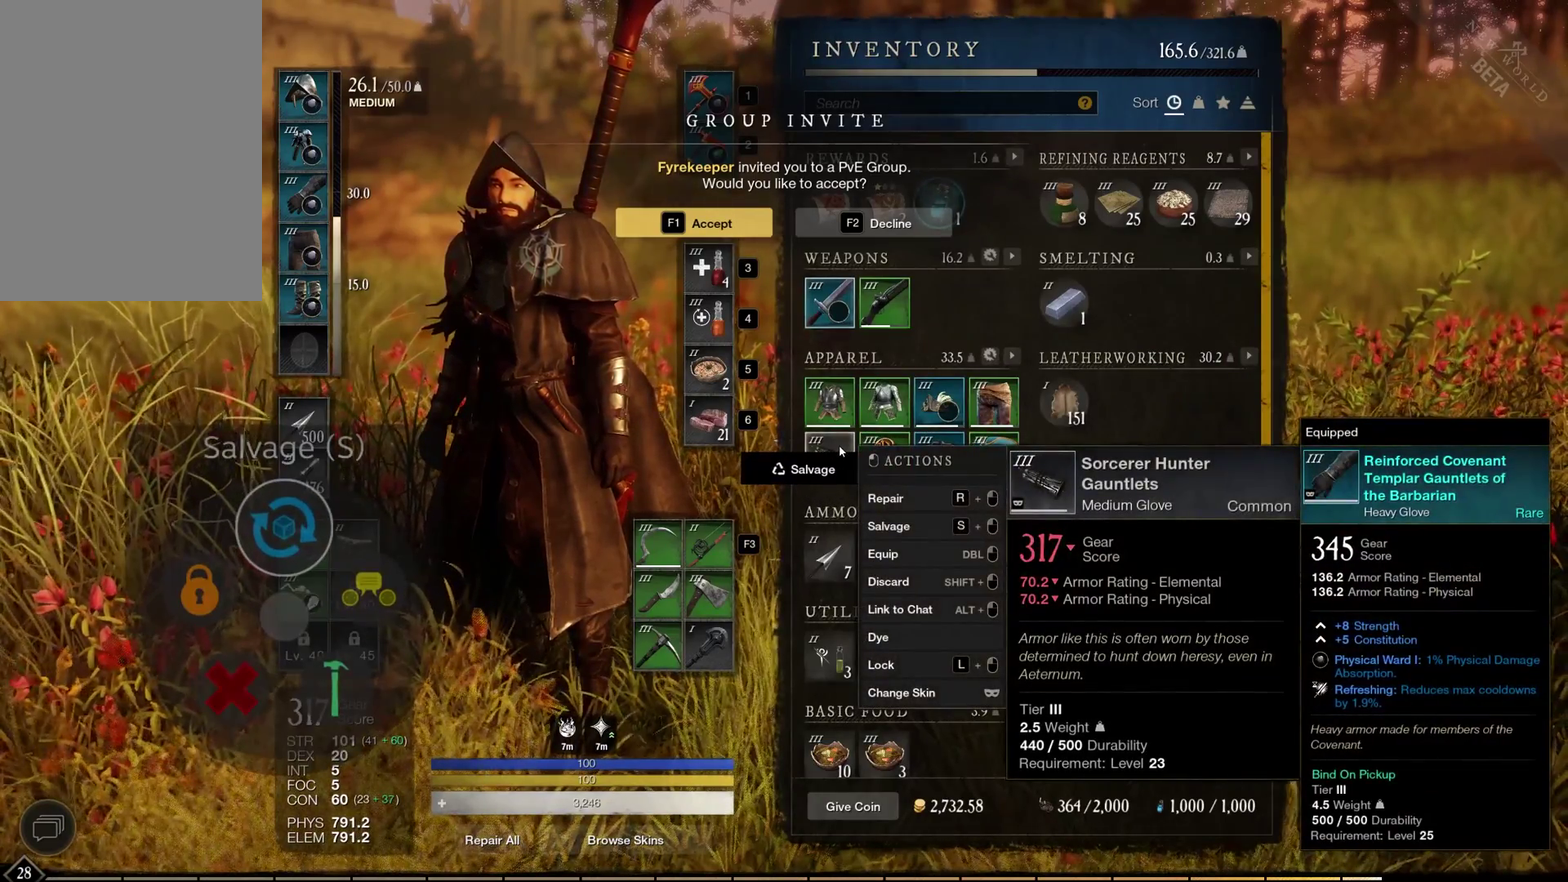
{"dt_ms": 500, "buttons": [], "left_stick": "center", "events": [[33, "DPAD_UP", "up"]]}